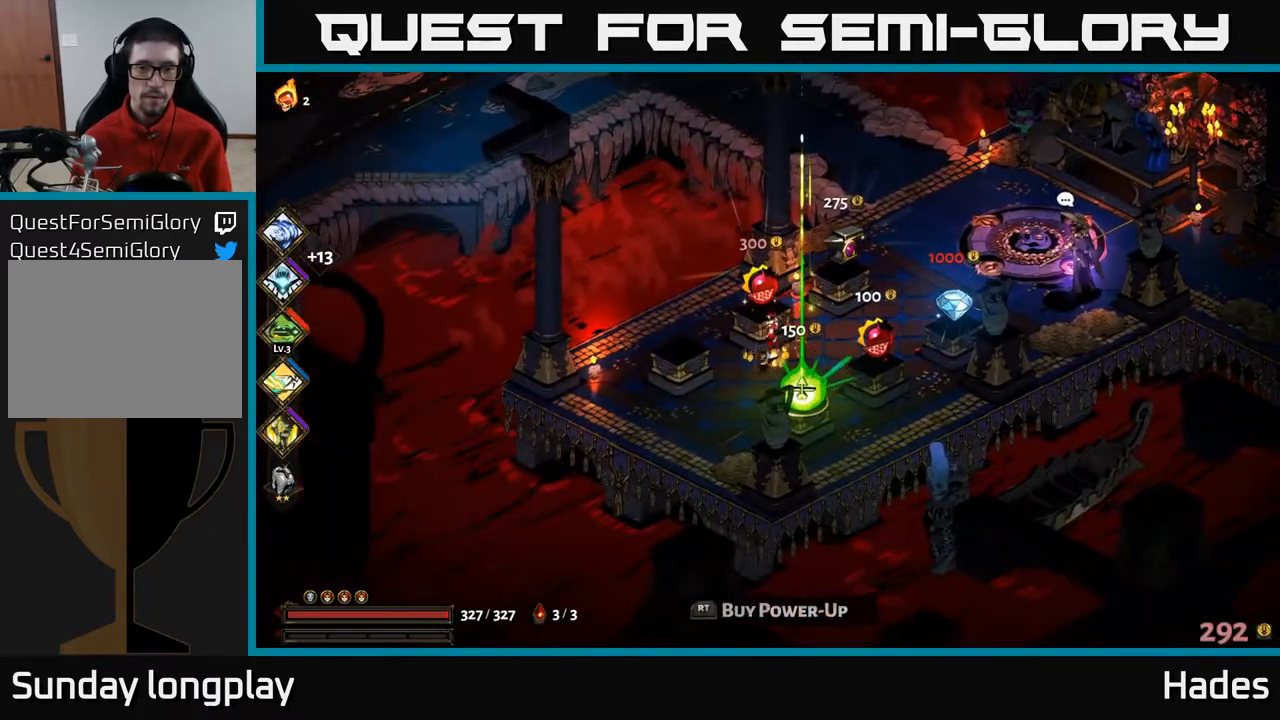
Gameplay with a controller (Xbox layout); each line is a JSON object with the inputs held at the frame after it. "events" lists button and stick changes between this image and that frame as [ms after this image, input, new state], when the widget could be followed in between. Not read: right_stick.
{"buttons": [], "left_stick": "center", "events": []}
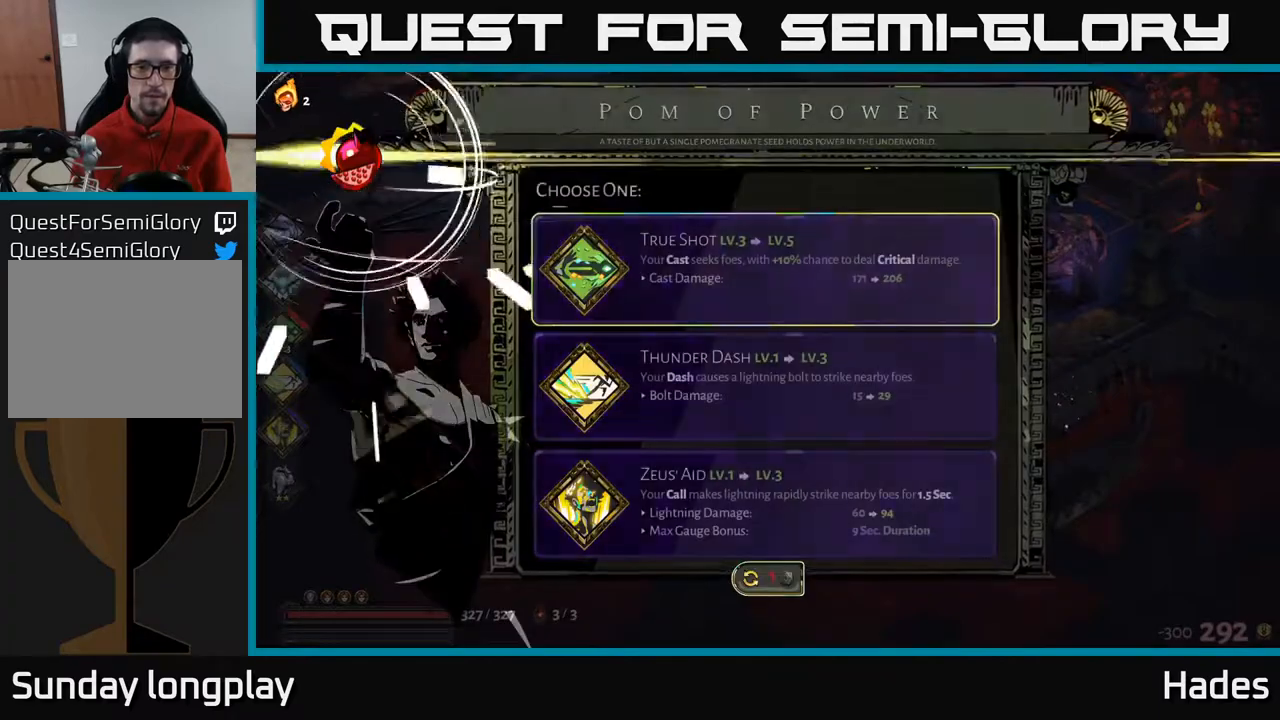
{"buttons": [], "left_stick": "center", "events": []}
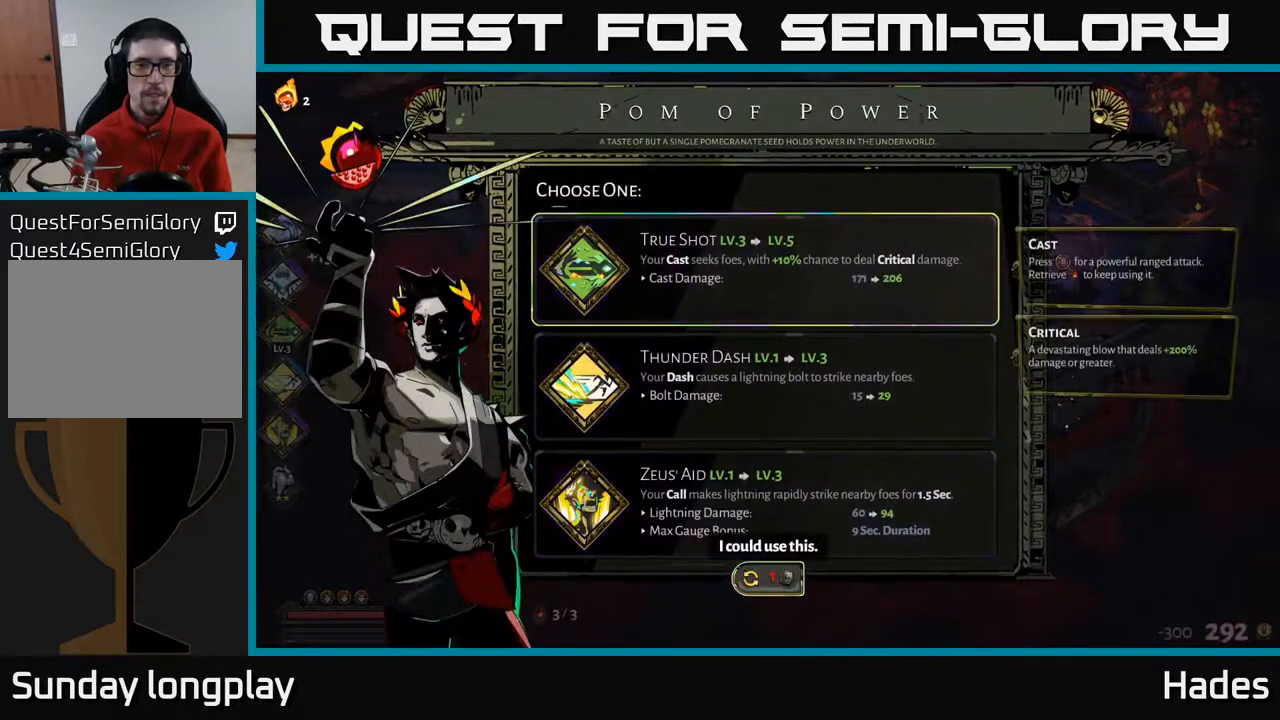
{"buttons": ["DPAD_DOWN"], "left_stick": "center", "events": [[417, "DPAD_DOWN", "down"]]}
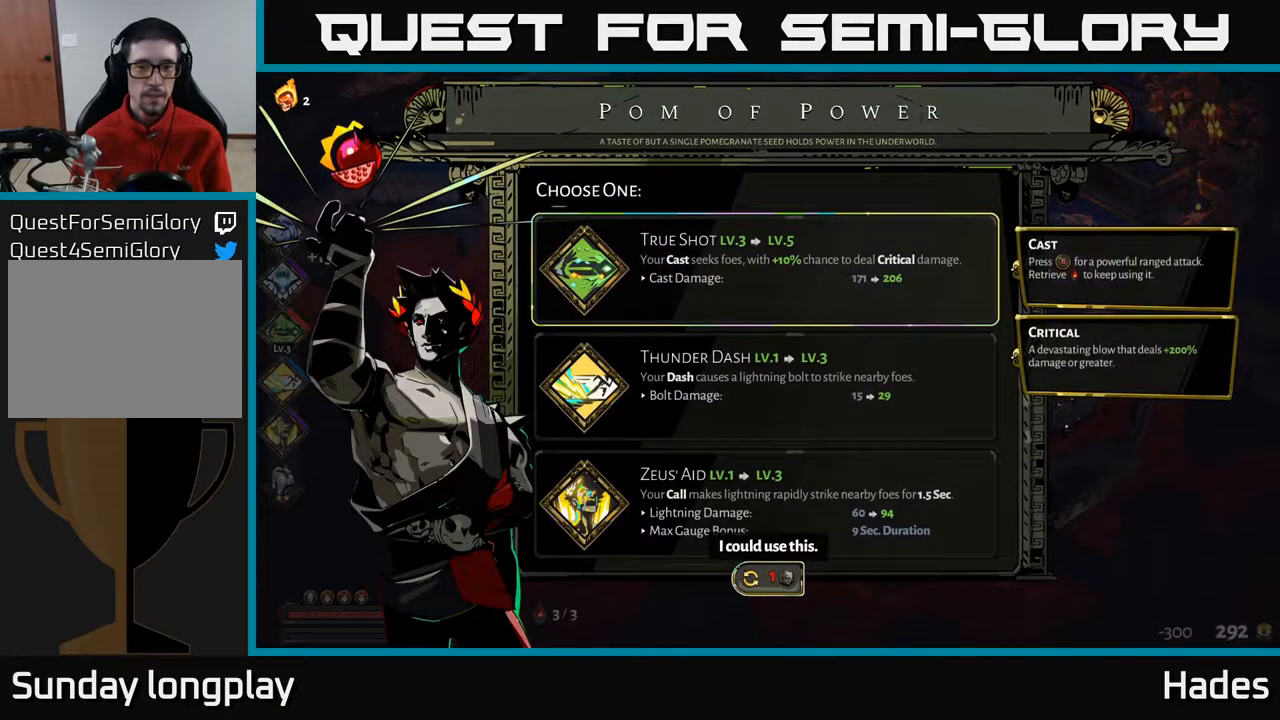
{"buttons": [], "left_stick": "center", "events": [[67, "DPAD_DOWN", "up"]]}
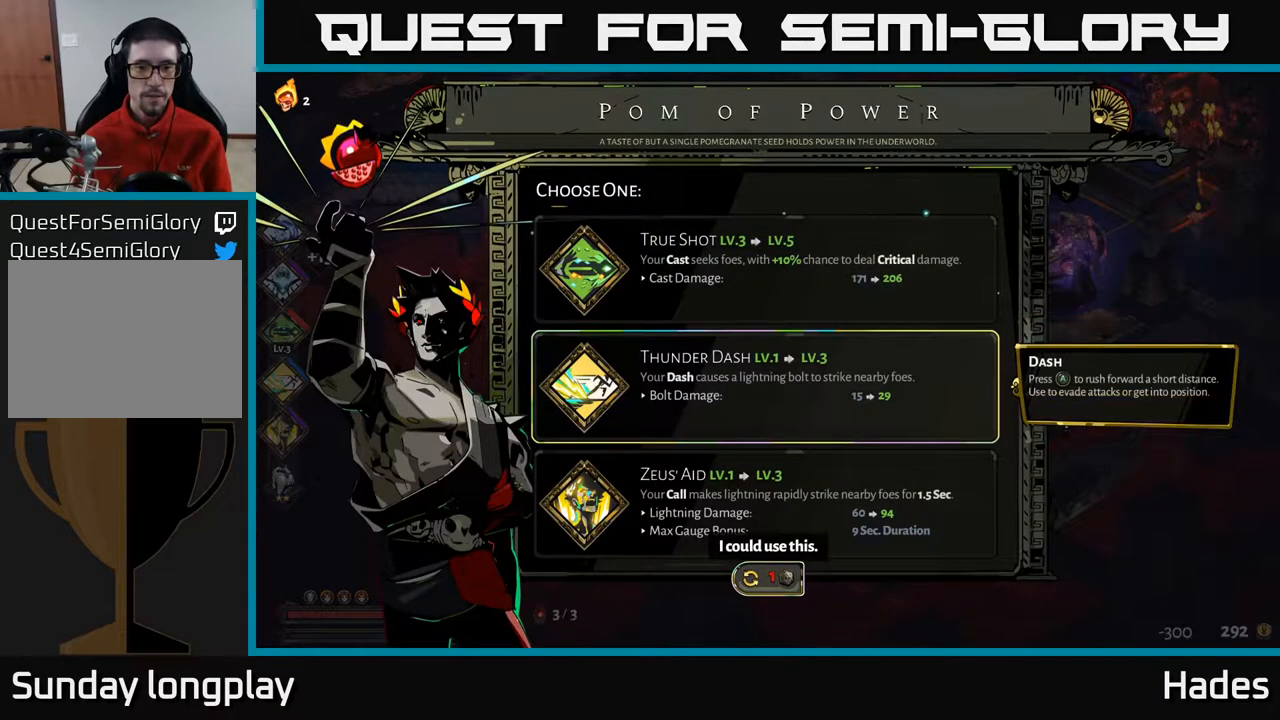
{"buttons": ["DPAD_UP"], "left_stick": "center", "events": [[83, "DPAD_DOWN", "down"], [200, "DPAD_DOWN", "up"], [367, "DPAD_UP", "down"]]}
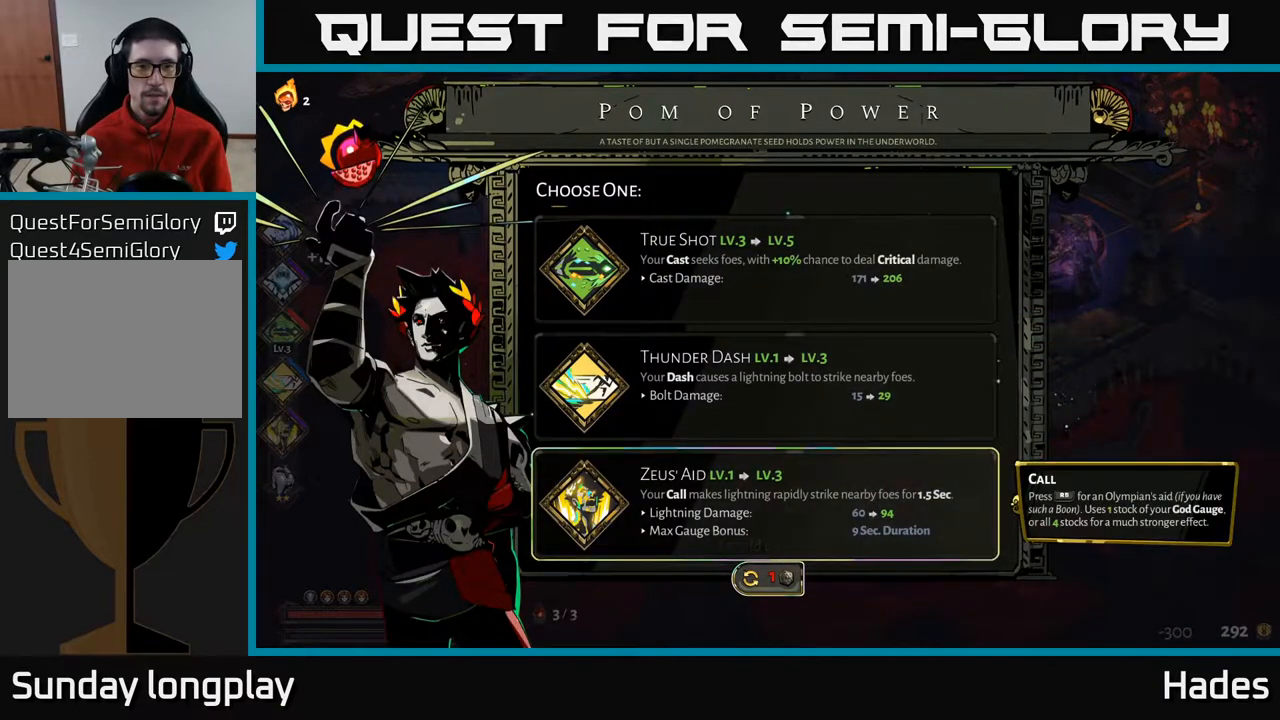
{"buttons": [], "left_stick": "center", "events": [[17, "DPAD_UP", "up"]]}
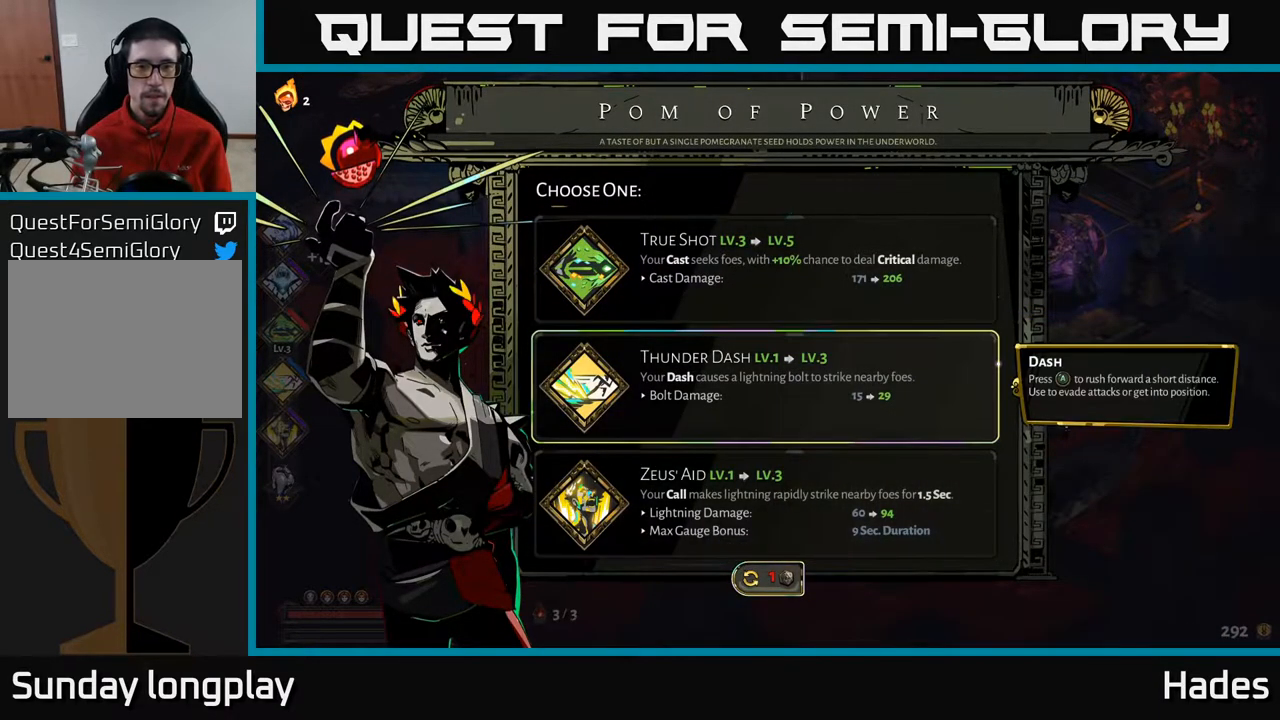
{"buttons": ["A"], "left_stick": "center", "events": [[483, "A", "down"]]}
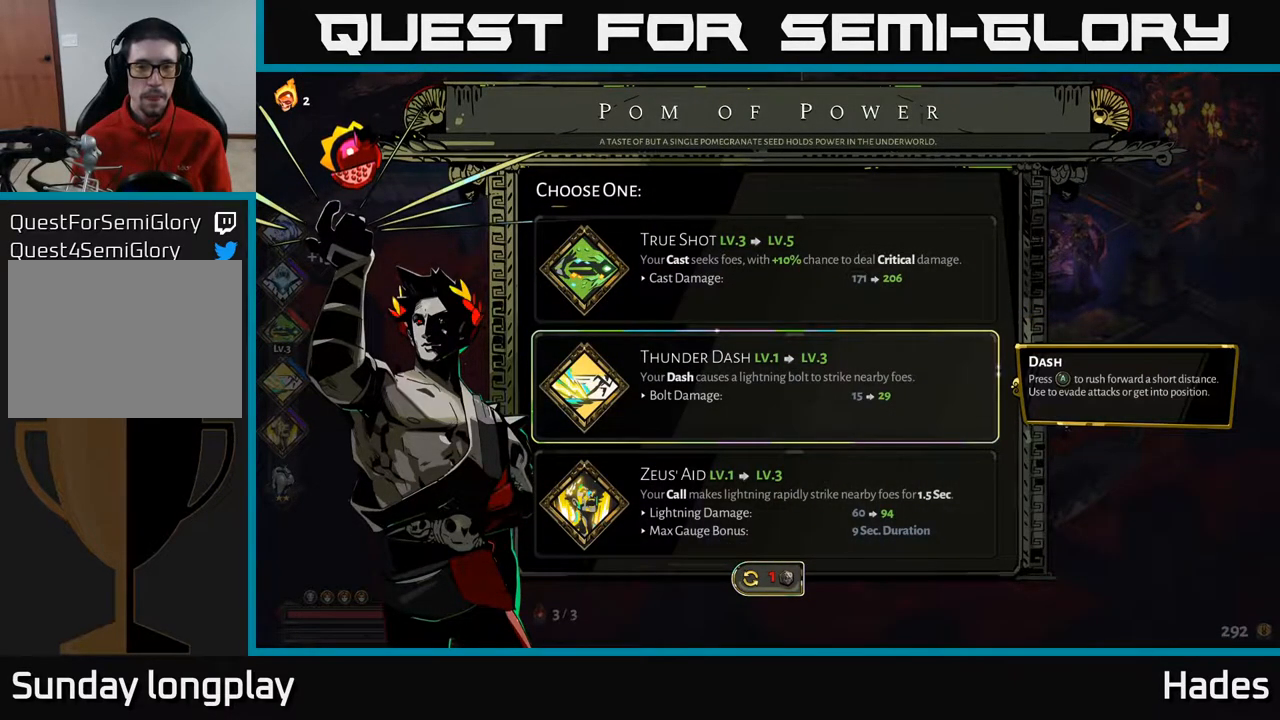
{"buttons": [], "left_stick": "center", "events": [[83, "A", "up"]]}
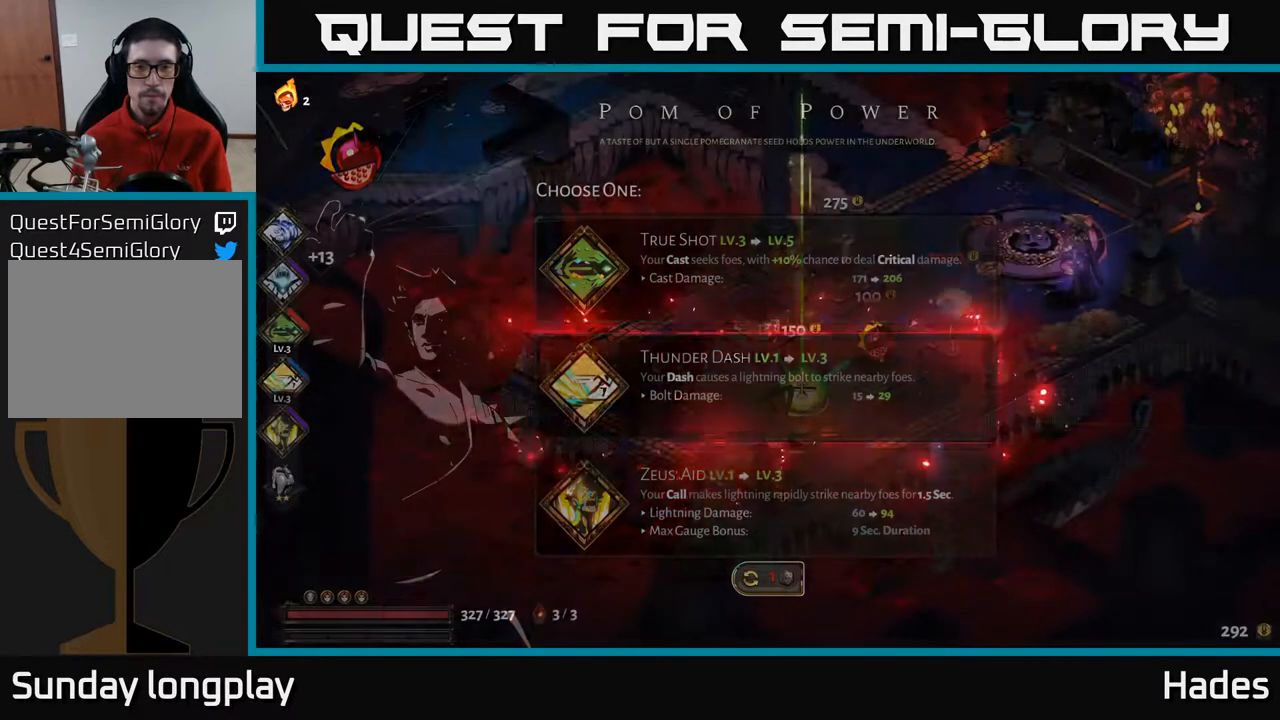
{"buttons": [], "left_stick": "center", "events": [[133, "left_stick", "down"], [250, "left_stick", "down-right"], [383, "left_stick", "center"]]}
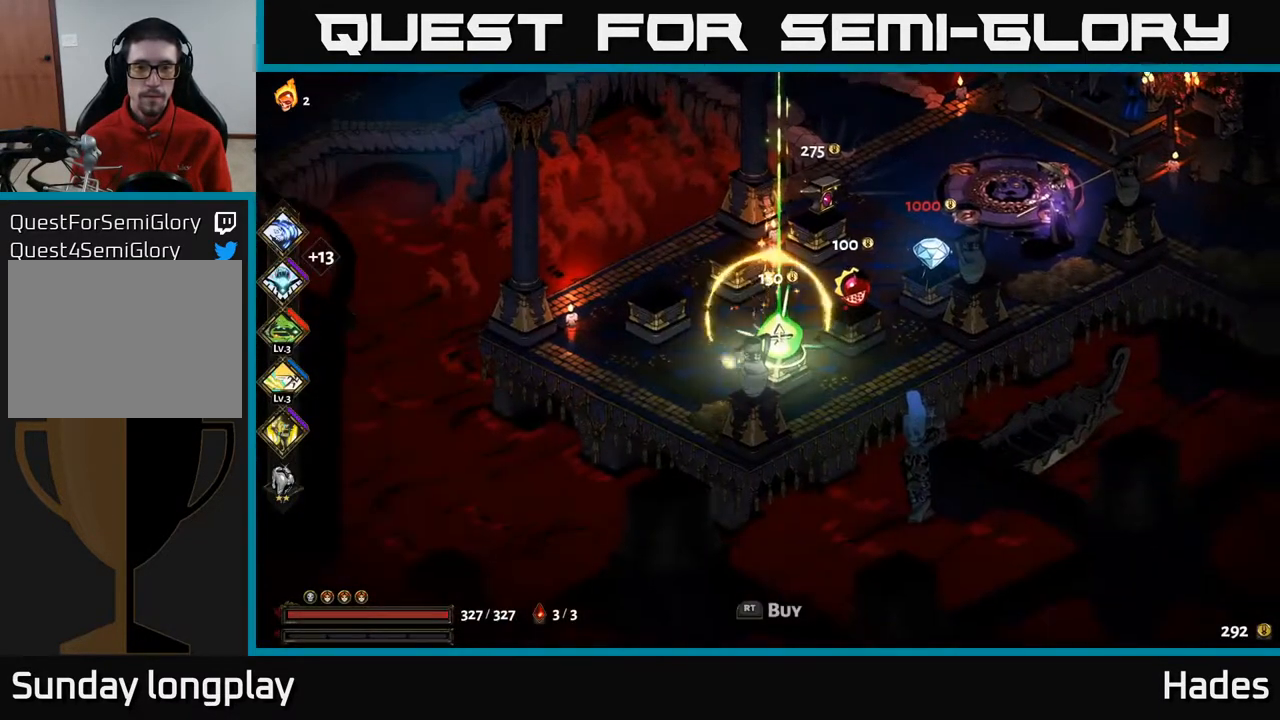
{"buttons": [], "left_stick": "center", "events": [[233, "R2", "down"], [333, "R2", "up"]]}
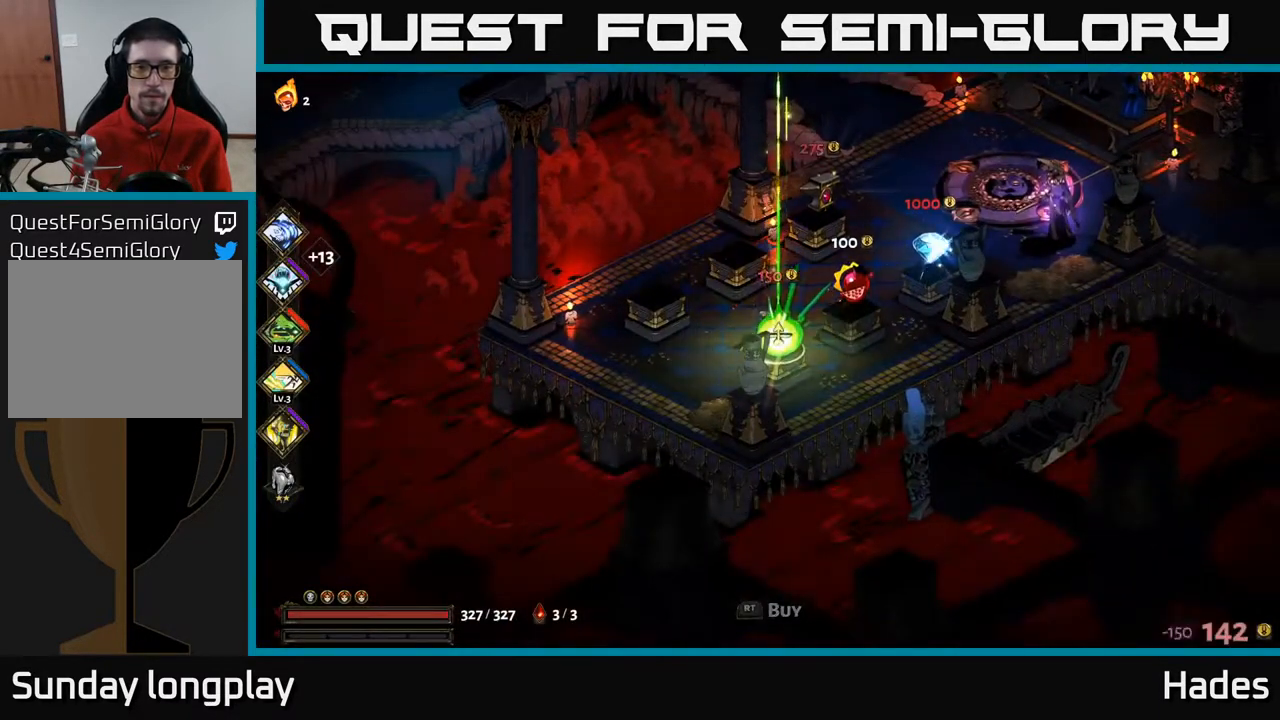
{"buttons": [], "left_stick": "center", "events": []}
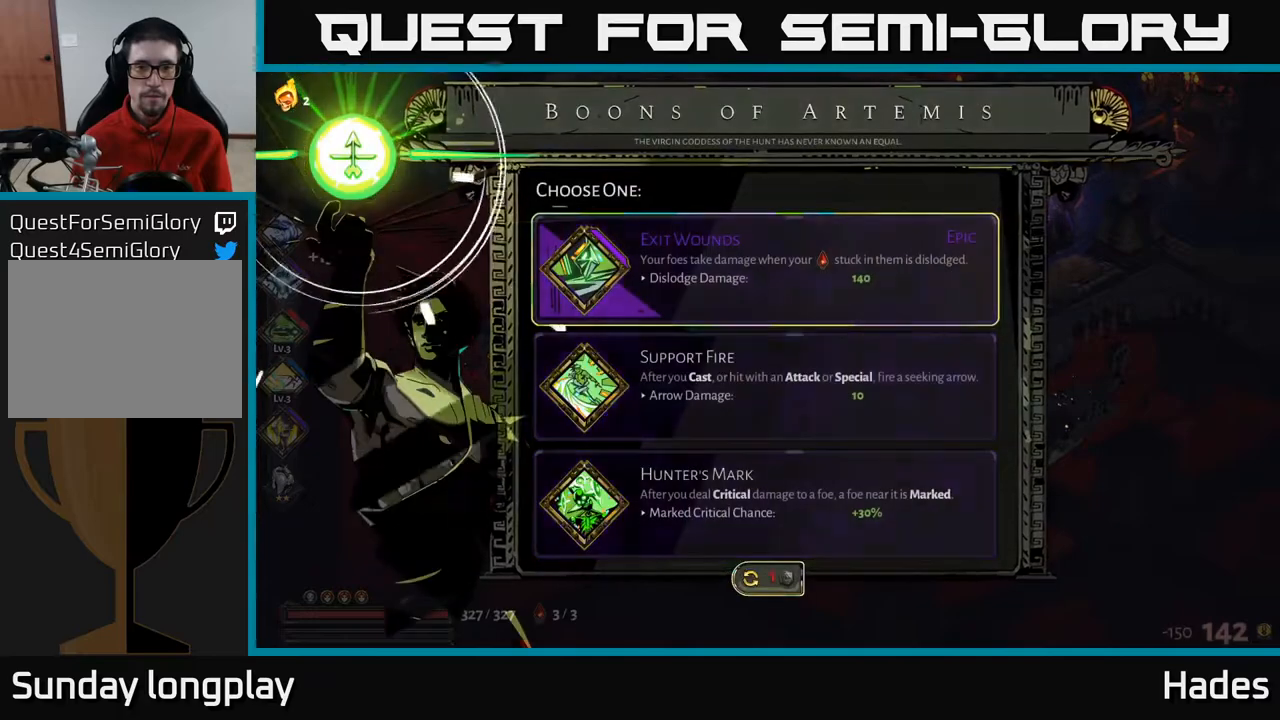
{"buttons": [], "left_stick": "center", "events": []}
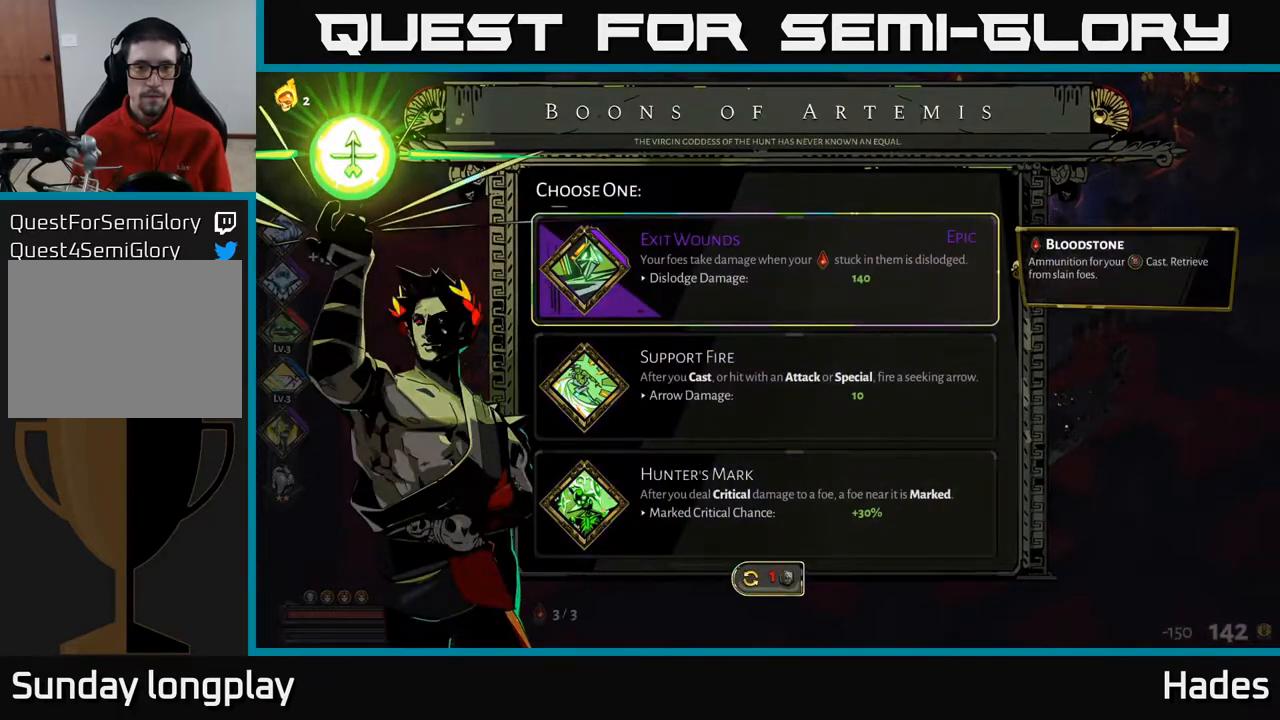
{"buttons": [], "left_stick": "center", "events": [[83, "DPAD_DOWN", "down"], [183, "DPAD_DOWN", "up"], [383, "DPAD_UP", "down"], [500, "DPAD_UP", "up"]]}
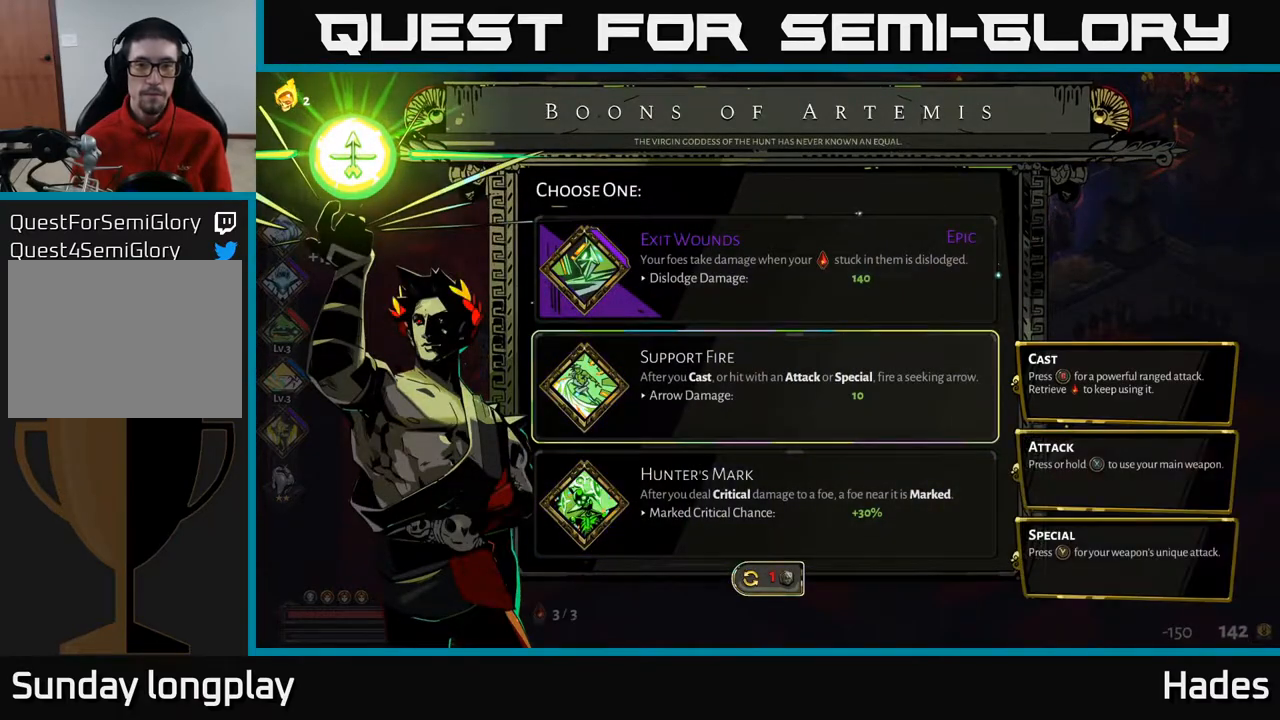
{"buttons": [], "left_stick": "center", "events": [[150, "A", "down"], [267, "A", "up"]]}
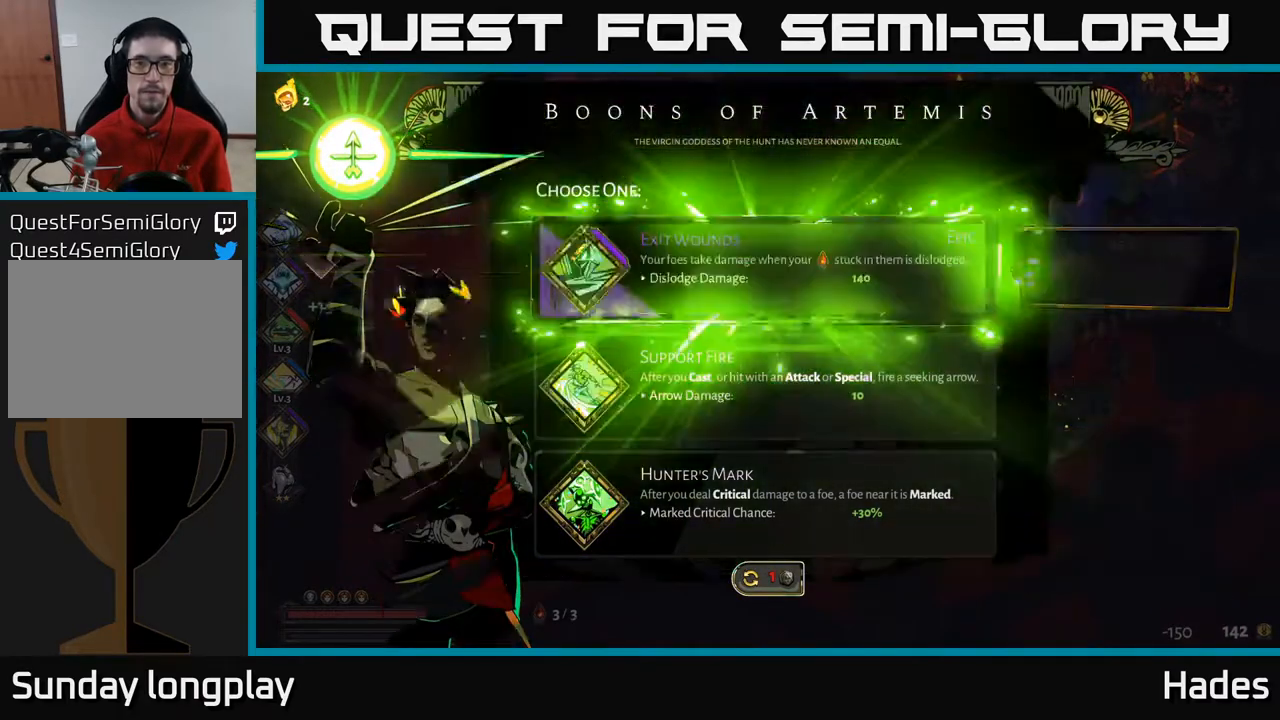
{"buttons": [], "left_stick": "center", "events": [[83, "left_stick", "up"], [283, "left_stick", "right"], [450, "left_stick", "center"]]}
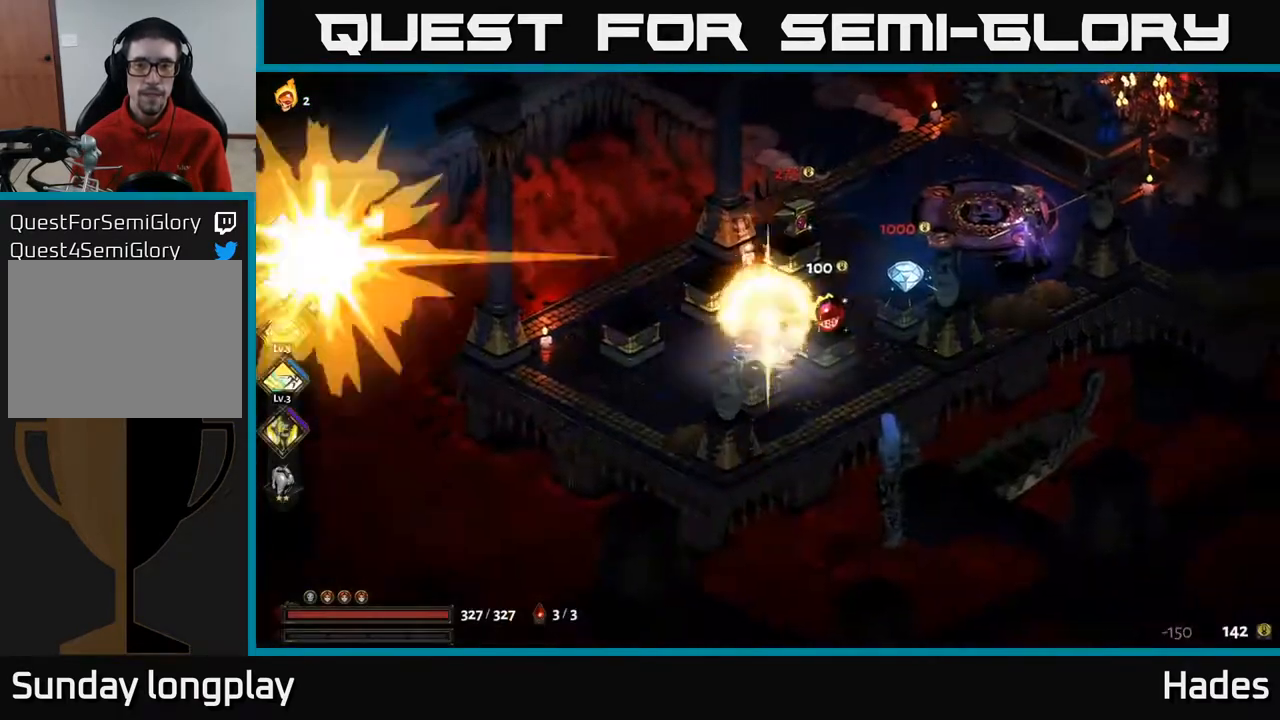
{"buttons": [], "left_stick": "center", "events": [[117, "R2", "down"], [233, "R2", "up"]]}
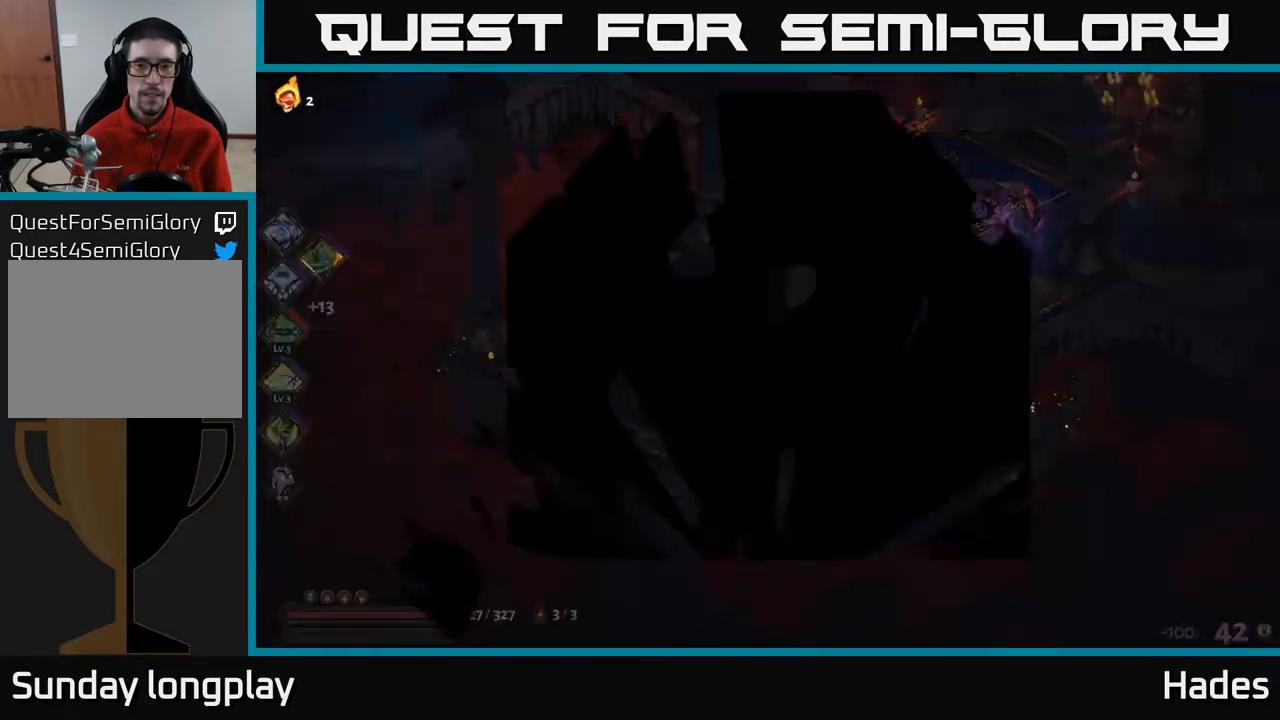
{"buttons": [], "left_stick": "center", "events": []}
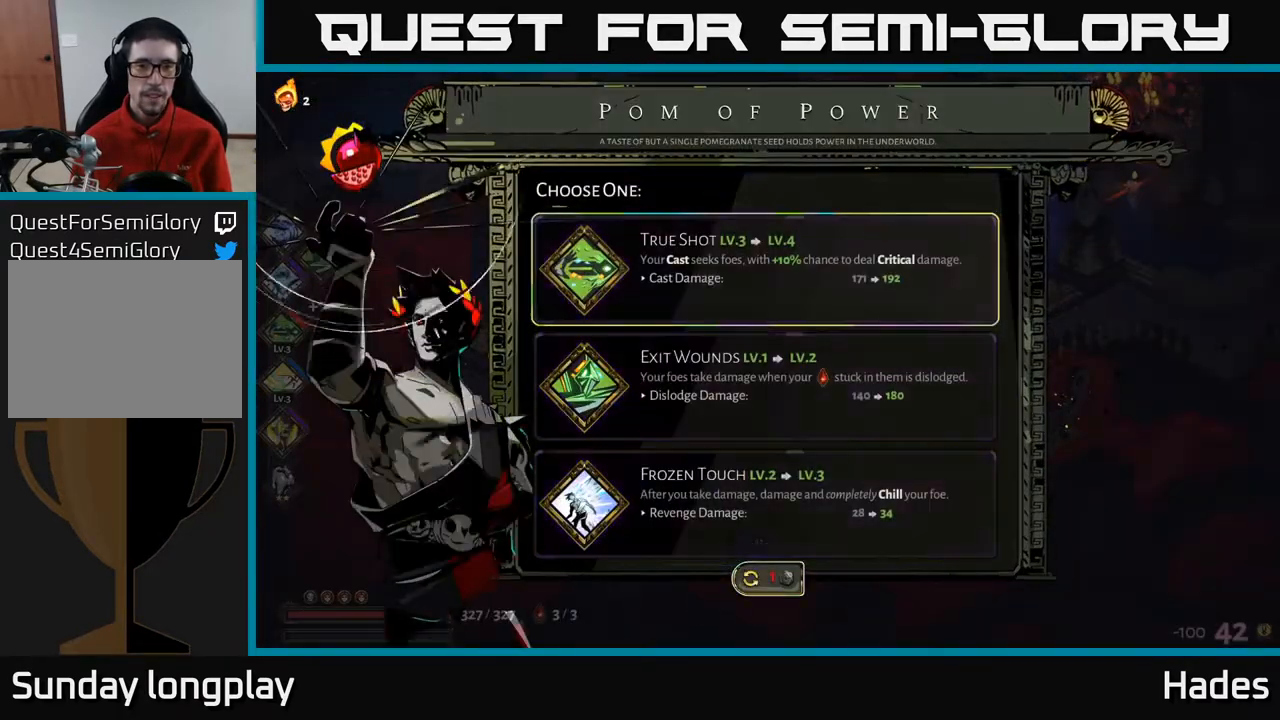
{"buttons": [], "left_stick": "center", "events": []}
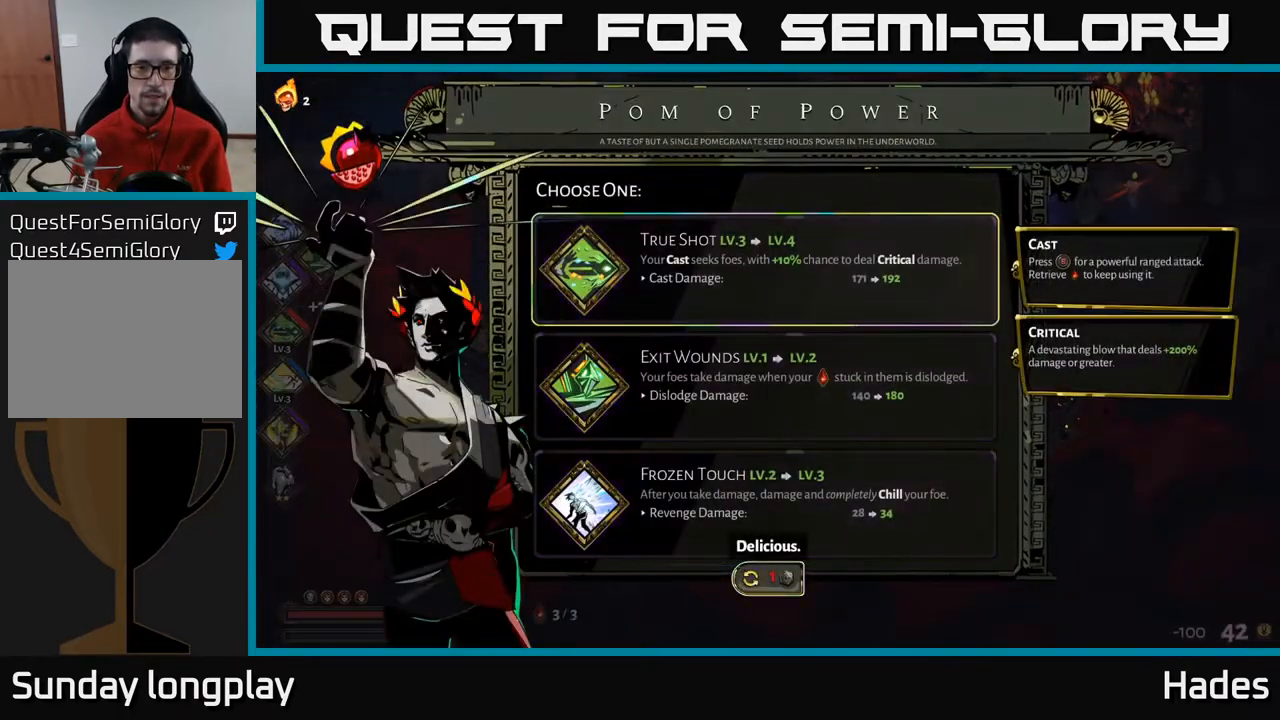
{"buttons": ["A"], "left_stick": "center", "events": [[117, "DPAD_DOWN", "down"], [250, "DPAD_DOWN", "up"], [433, "A", "down"]]}
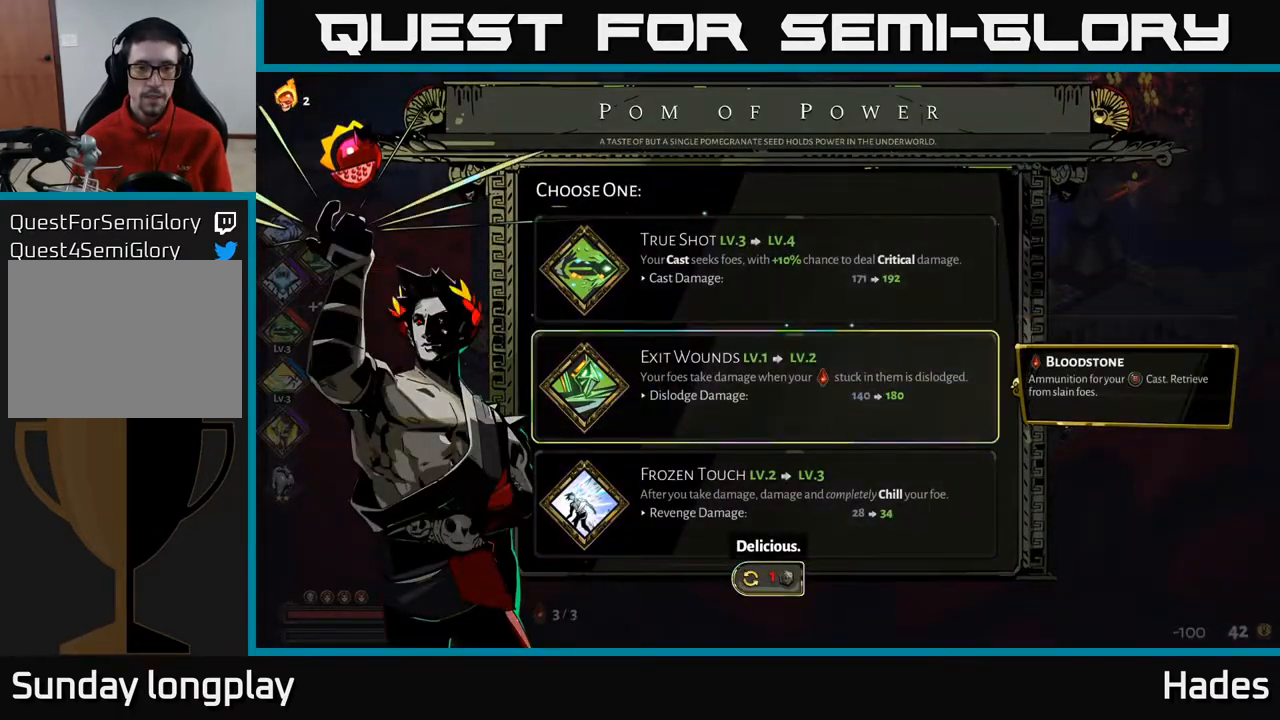
{"buttons": [], "left_stick": "up-right", "events": [[67, "A", "up"], [317, "left_stick", "up"], [500, "left_stick", "up-right"]]}
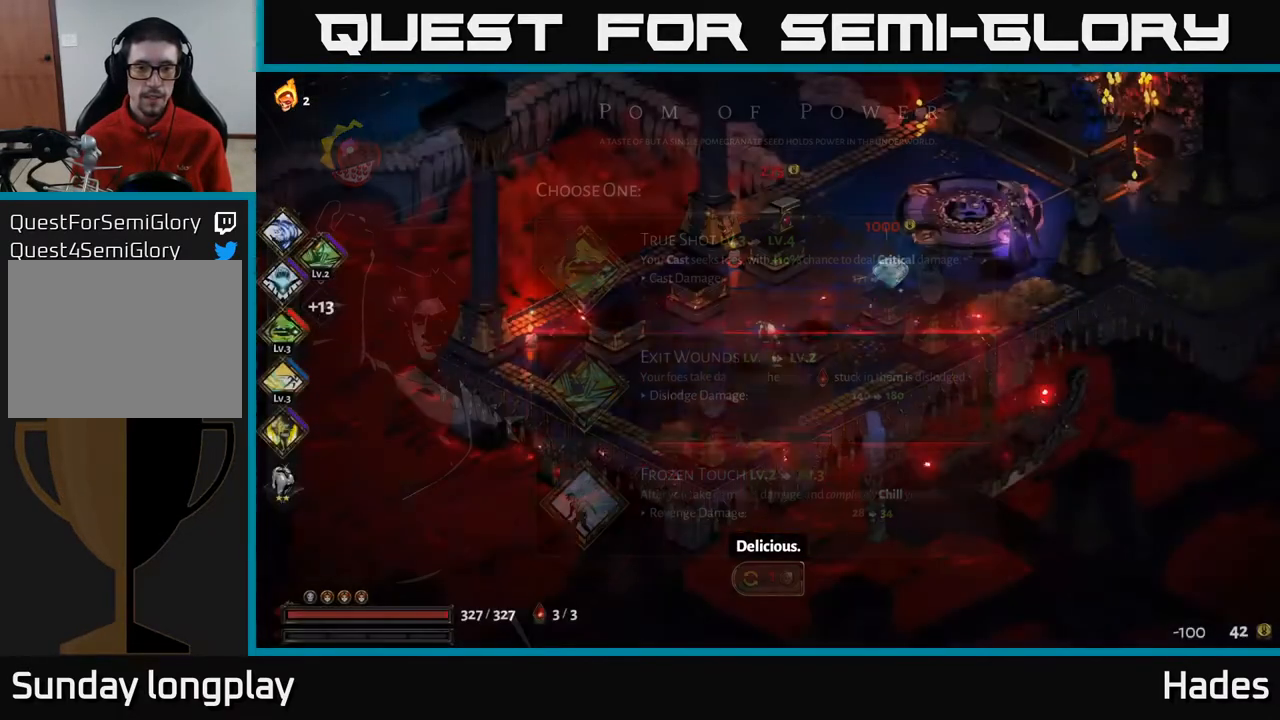
{"buttons": ["A"], "left_stick": "up-right", "events": [[417, "A", "down"]]}
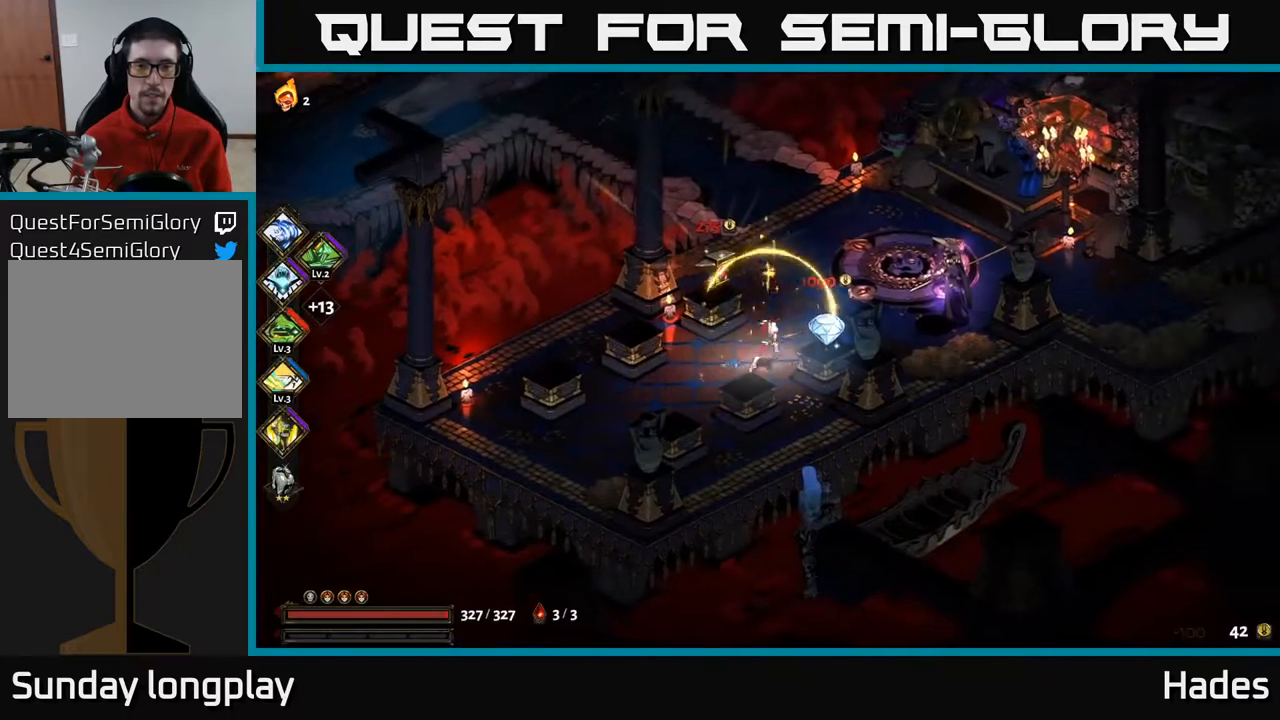
{"buttons": ["A"], "left_stick": "up-left", "events": [[83, "left_stick", "up-left"], [100, "A", "up"], [383, "A", "down"]]}
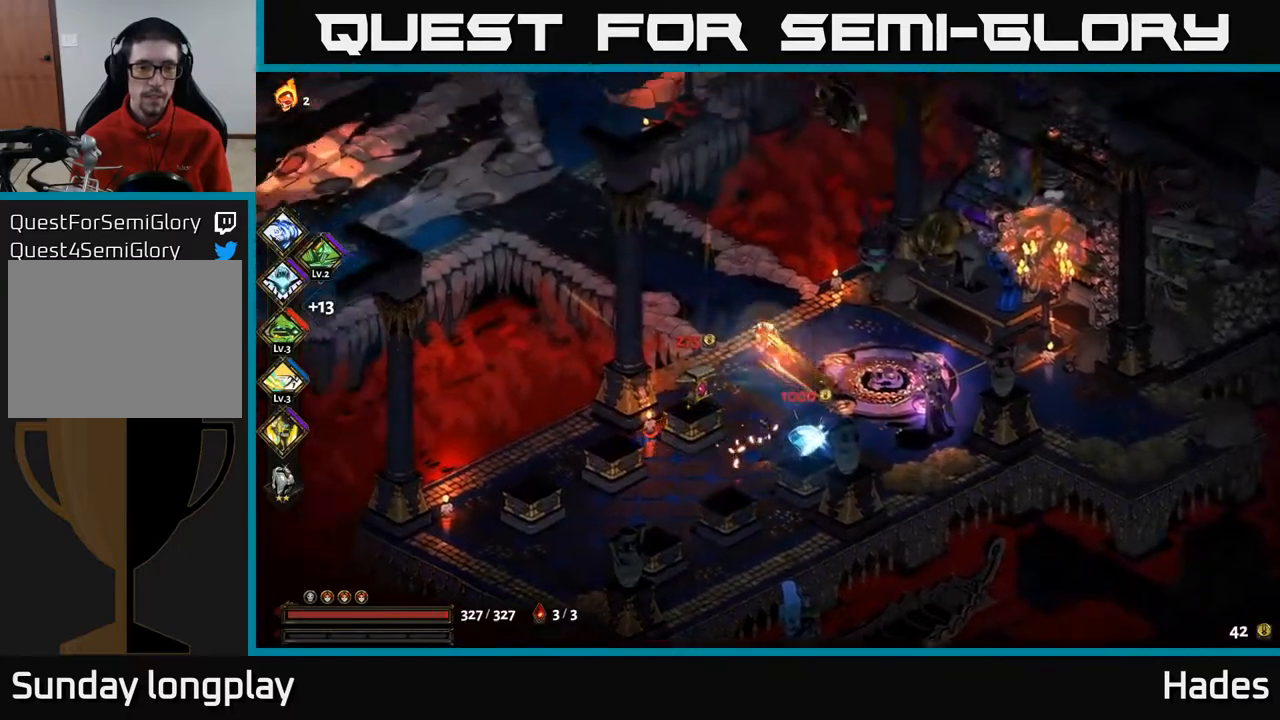
{"buttons": [], "left_stick": "up-left", "events": [[67, "A", "up"]]}
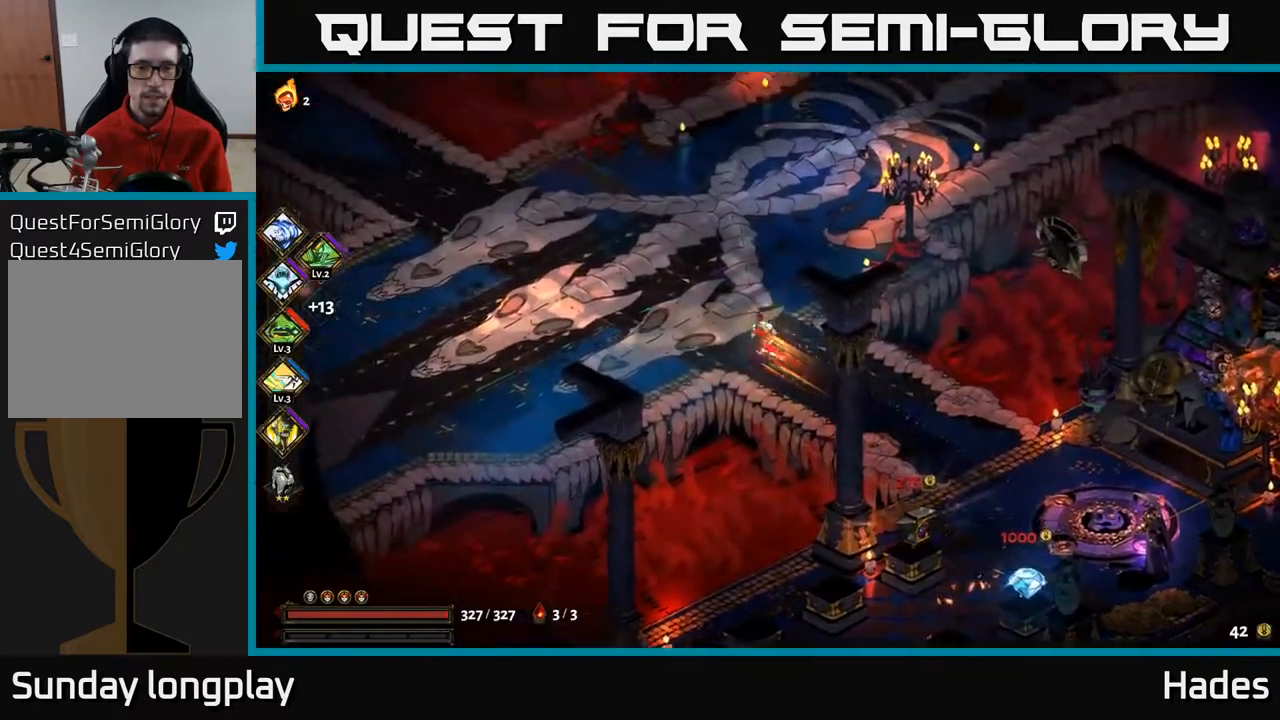
{"buttons": [], "left_stick": "up-left", "events": [[300, "A", "down"], [483, "A", "up"]]}
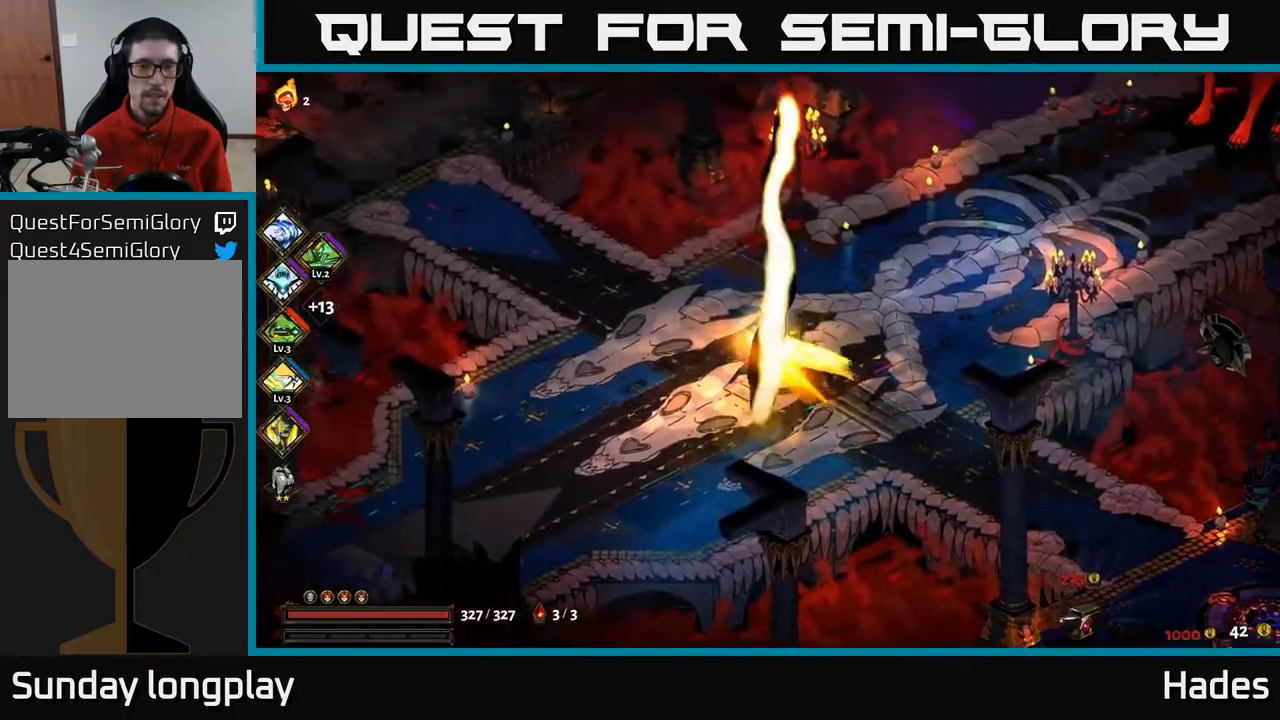
{"buttons": [], "left_stick": "up-left", "events": []}
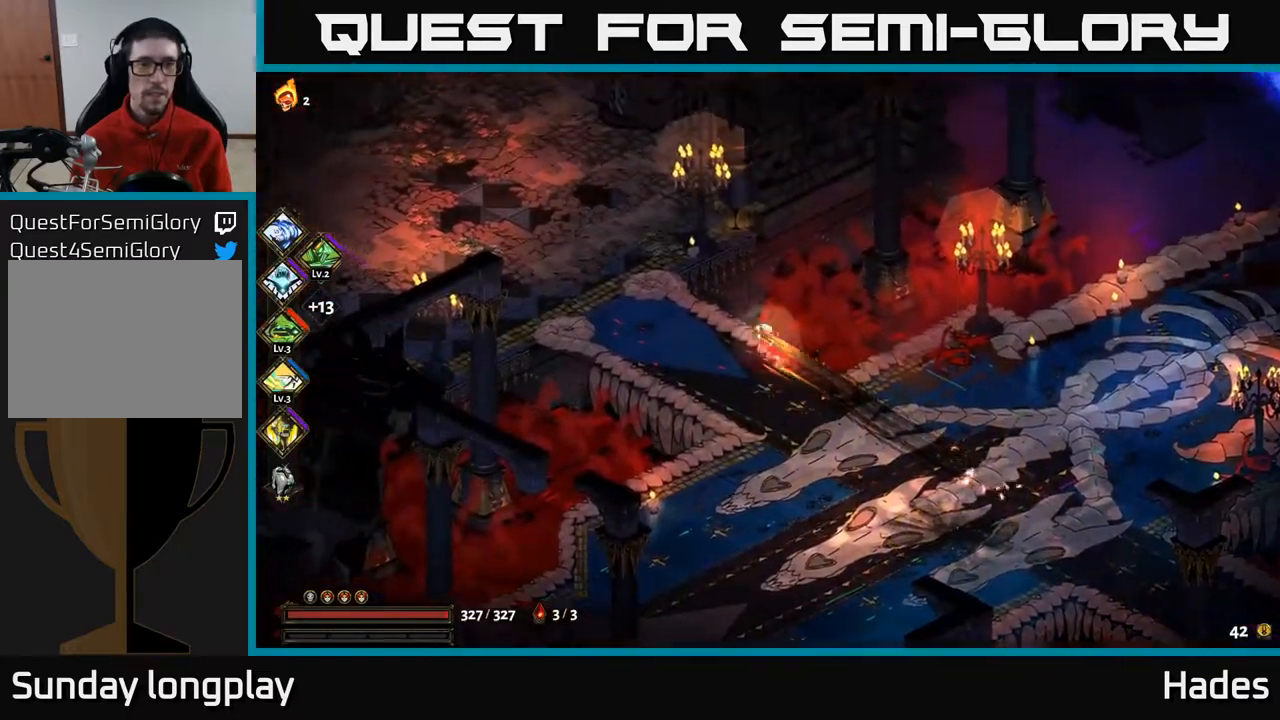
{"buttons": [], "left_stick": "up-left", "events": [[50, "A", "down"], [217, "A", "up"]]}
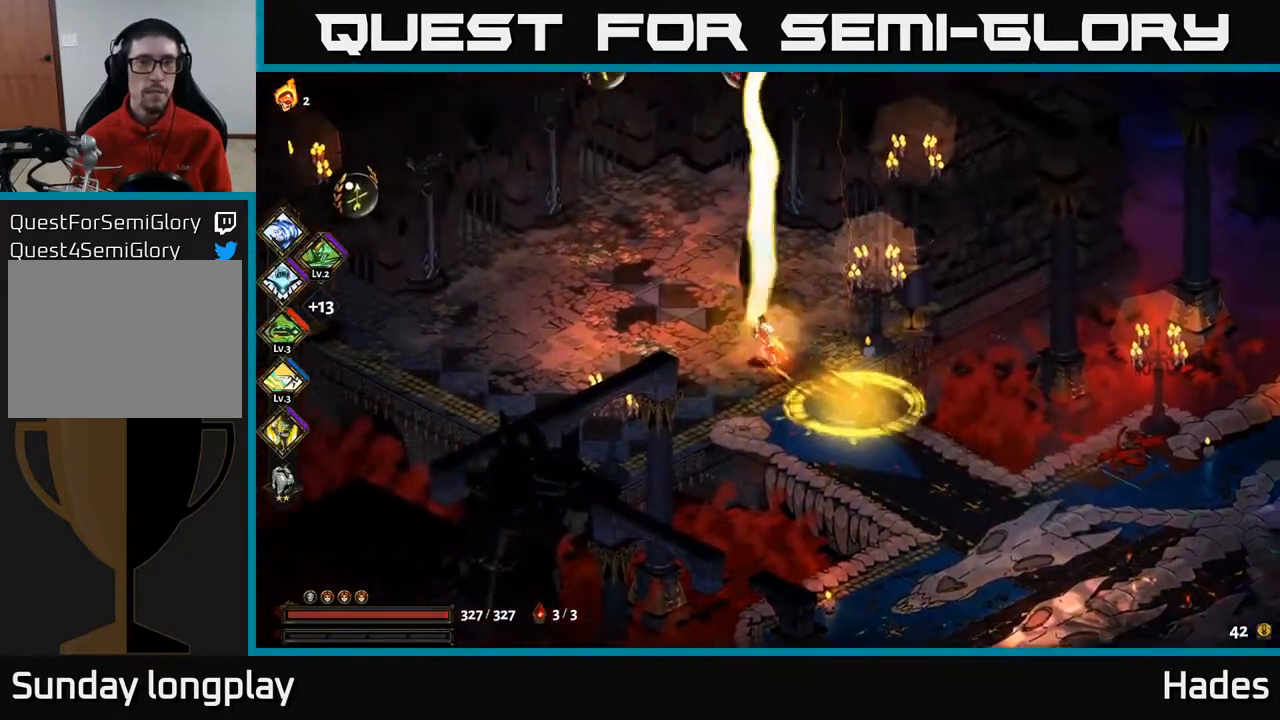
{"buttons": [], "left_stick": "center", "events": [[100, "left_stick", "center"]]}
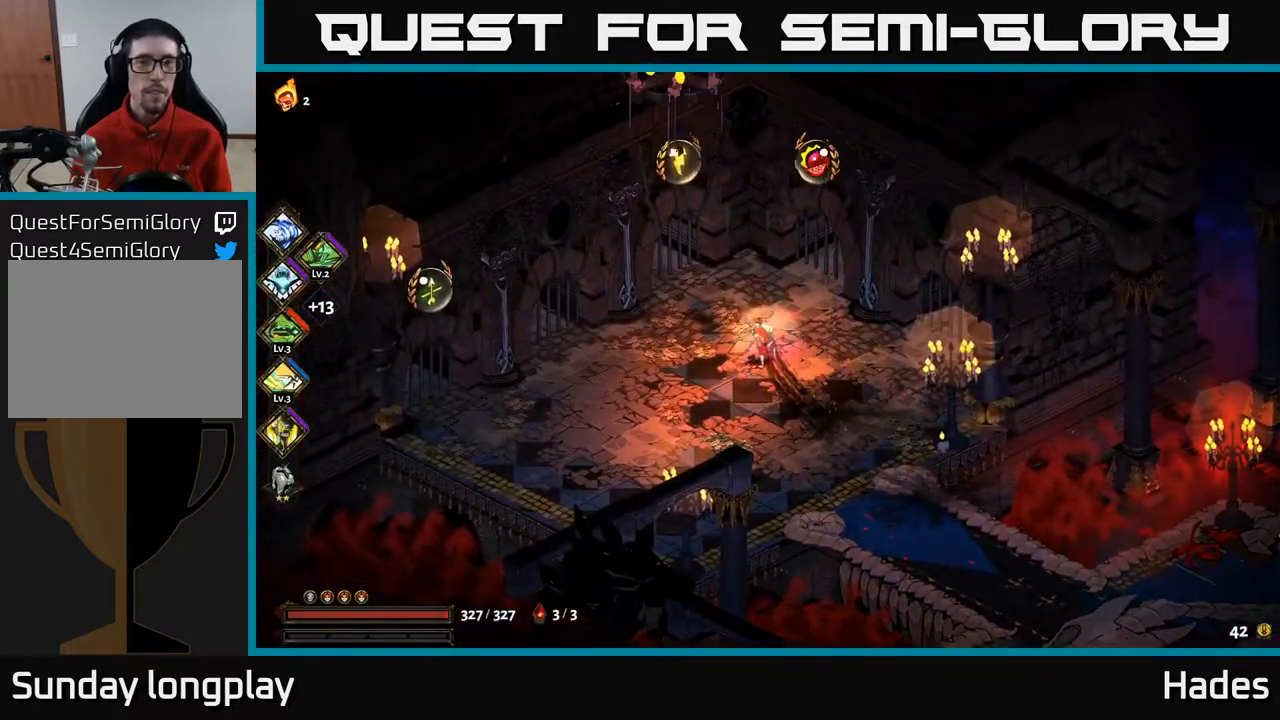
{"buttons": [], "left_stick": "center", "events": []}
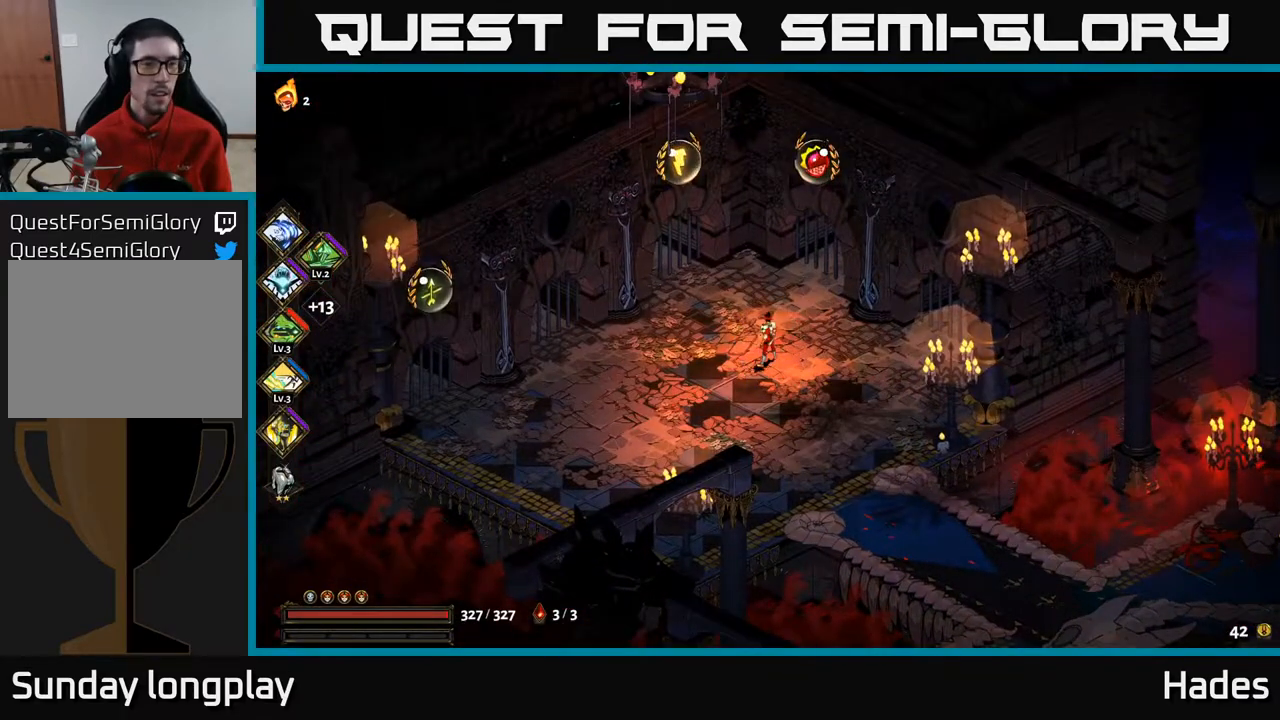
{"buttons": [], "left_stick": "center", "events": []}
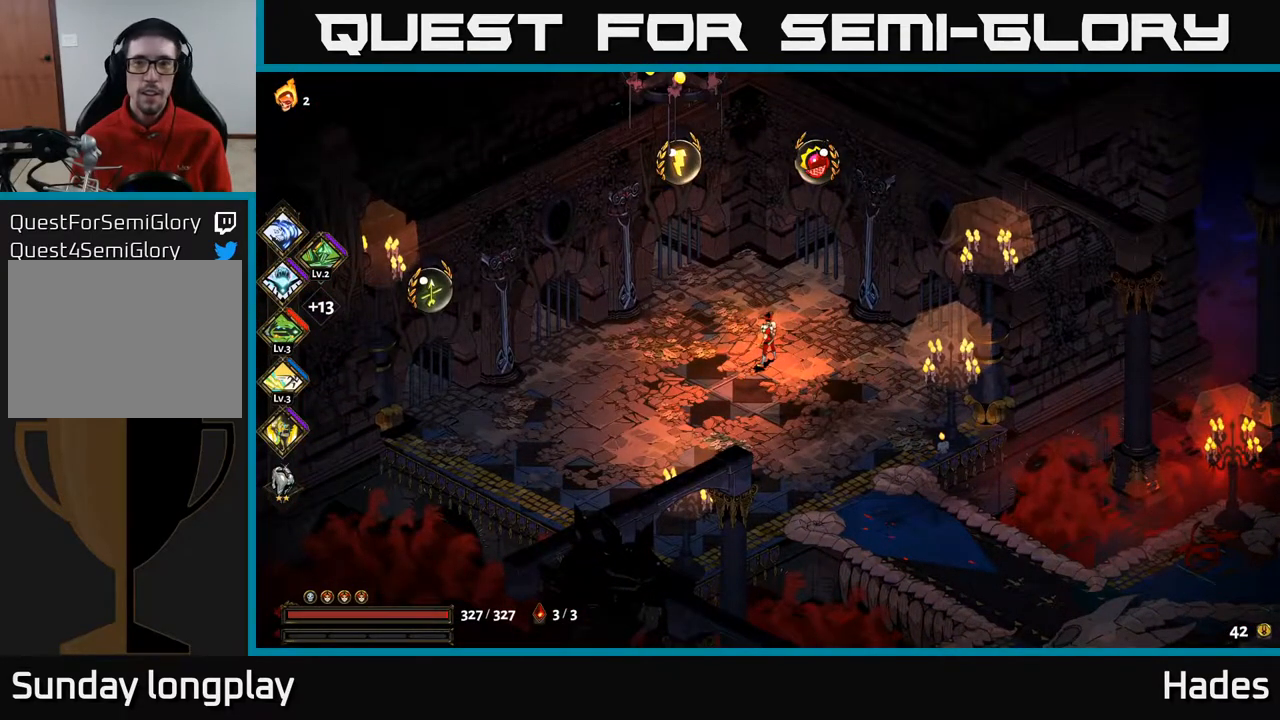
{"buttons": [], "left_stick": "left", "events": [[217, "left_stick", "down-left"], [383, "A", "down"], [383, "left_stick", "left"], [500, "A", "up"]]}